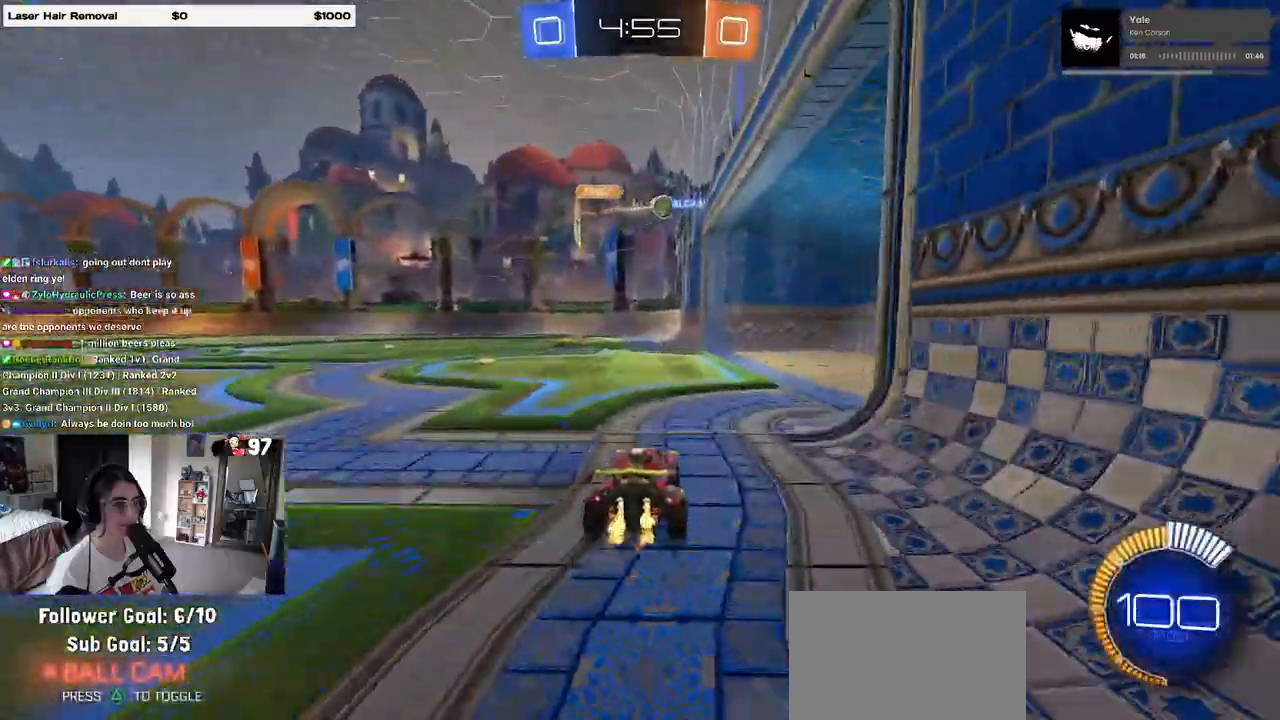
Gameplay with a controller (PlayStation layout); each line is a JSON object with the inputs held at the frame after it (dt_ms = milliseconds from this image to that frame). "events" lists button and stick changes between this image and that frame as [ms after this image, input, new state], when the widget could be followed in between.
{"dt_ms": 500, "buttons": ["L2"], "left_stick": "left", "right_stick": "center", "events": [[33, "left_stick", "left"], [317, "R2", "up"], [350, "L2", "down"]]}
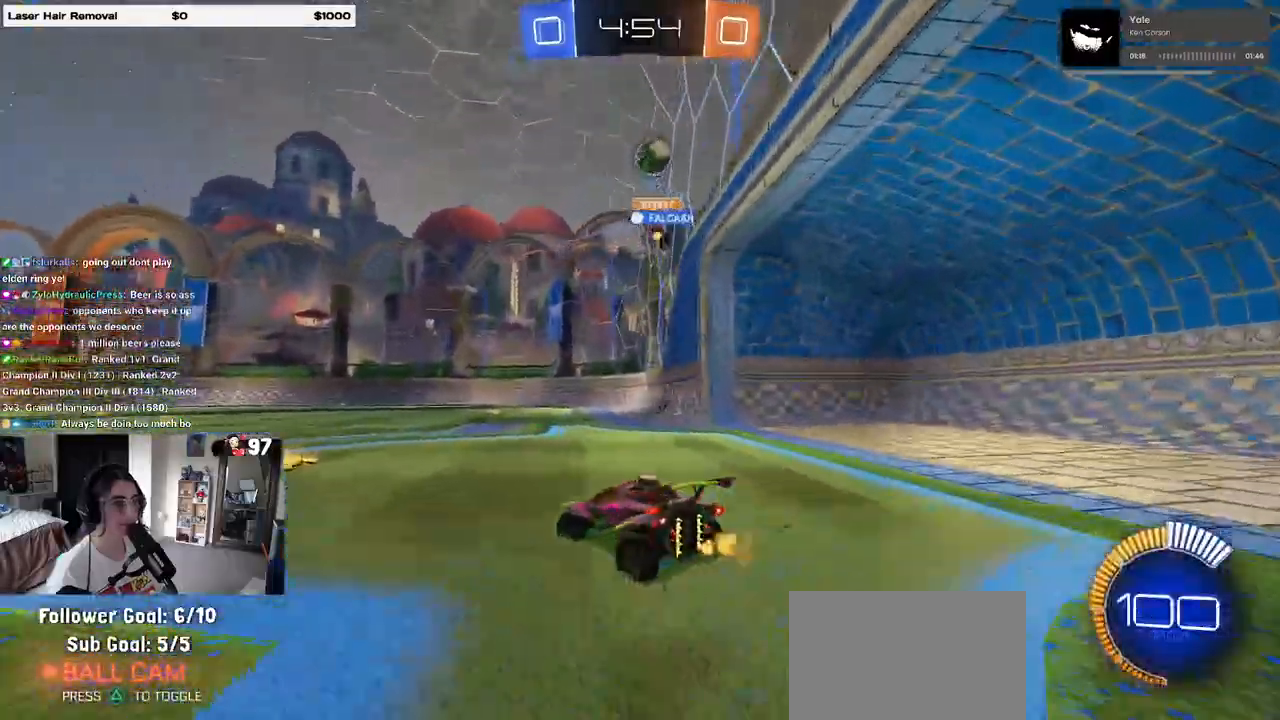
{"dt_ms": 500, "buttons": ["R2"], "left_stick": "right", "right_stick": "center", "events": [[50, "R2", "down"], [83, "L2", "up"], [100, "left_stick", "center"], [167, "left_stick", "left"], [350, "left_stick", "right"]]}
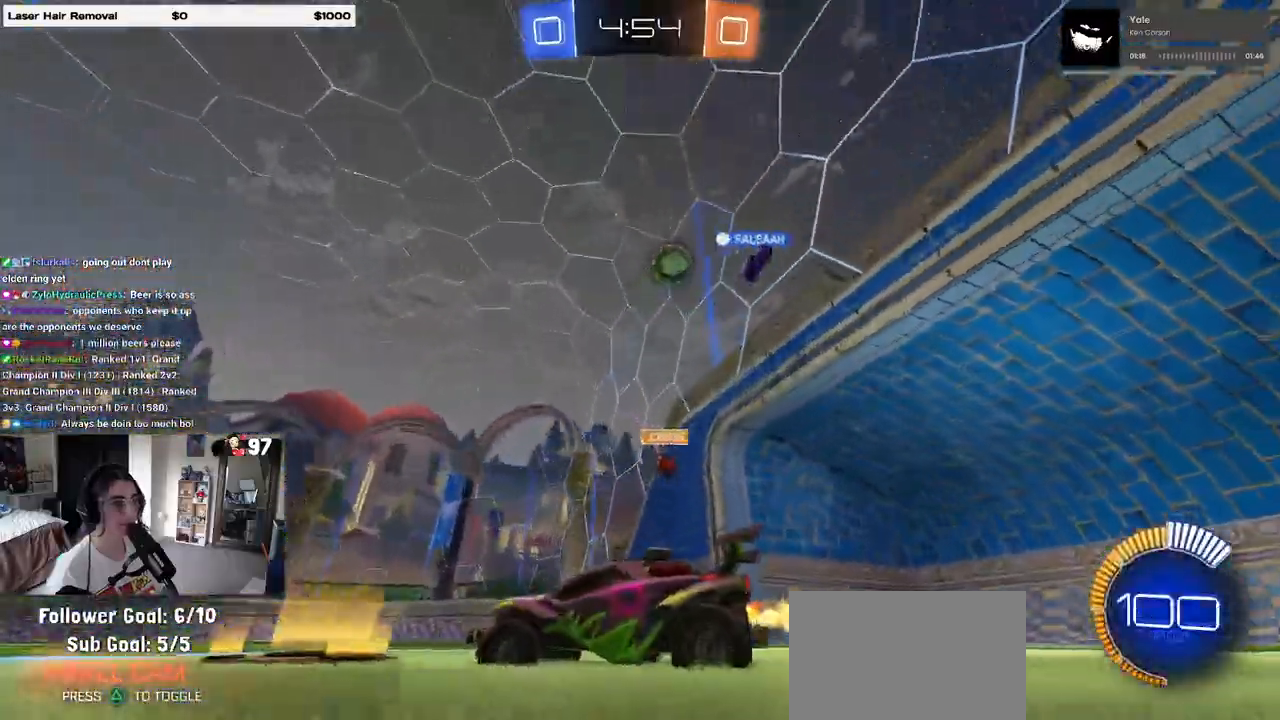
{"dt_ms": 500, "buttons": ["SQUARE", "R2"], "left_stick": "right", "right_stick": "center", "events": [[17, "SQUARE", "down"], [133, "SQUARE", "up"], [250, "SQUARE", "down"]]}
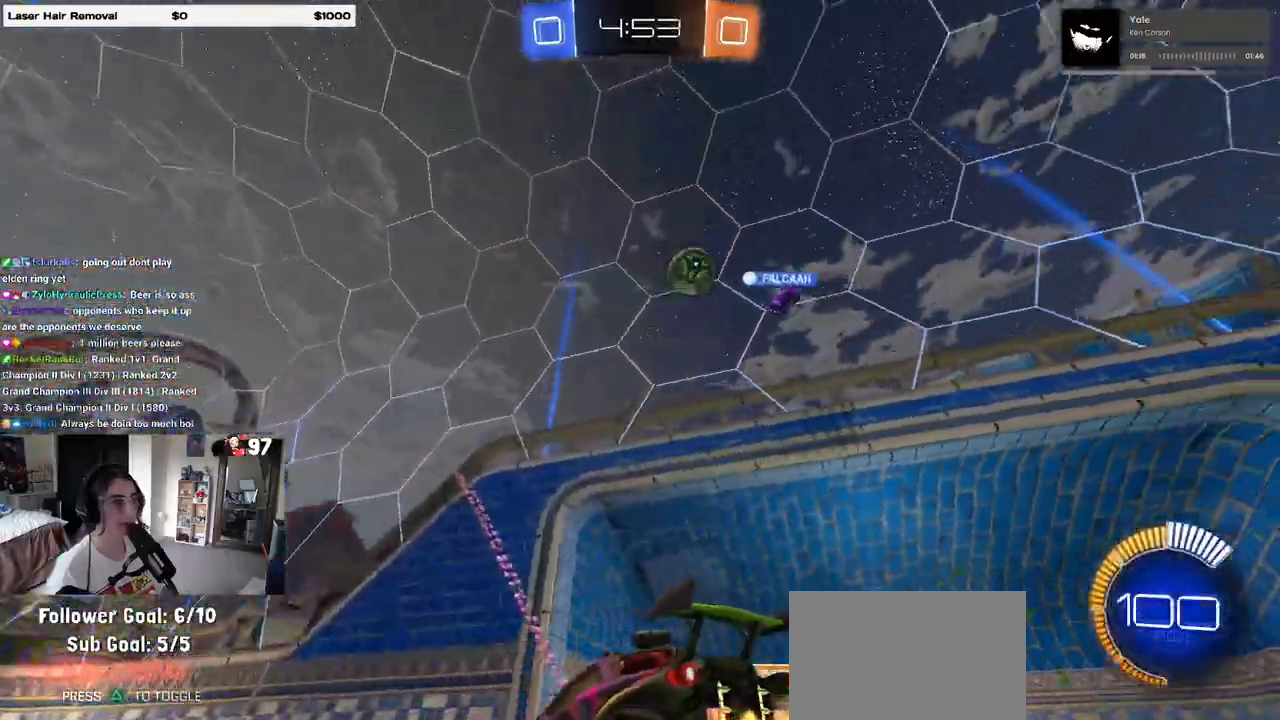
{"dt_ms": 500, "buttons": ["R2"], "left_stick": "right", "right_stick": "center"}
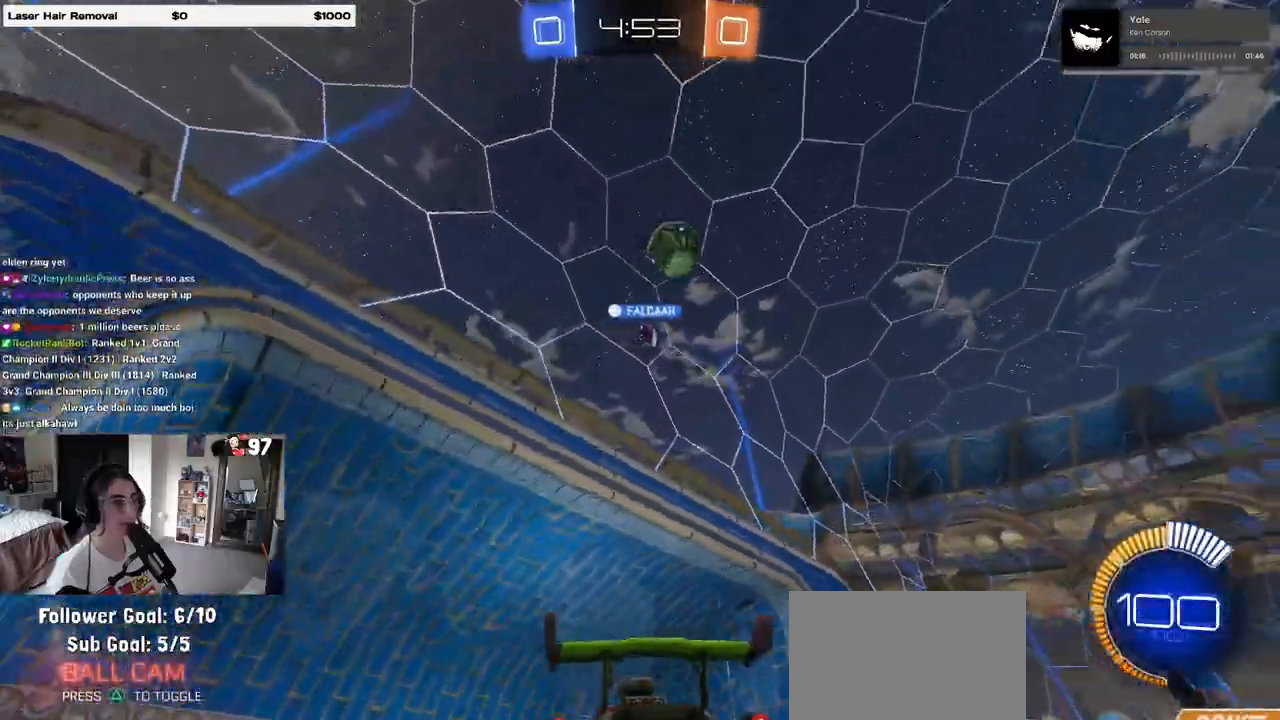
{"dt_ms": 500, "buttons": ["R2"], "left_stick": "left", "right_stick": "center"}
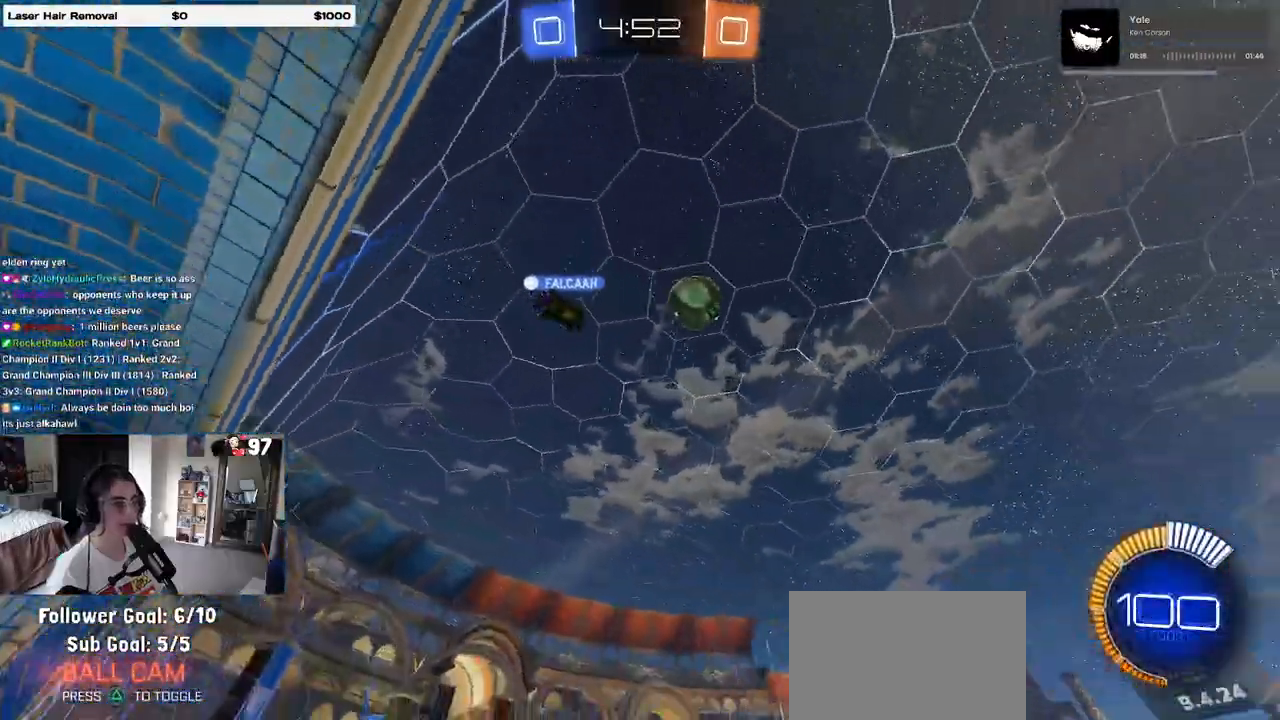
{"dt_ms": 1000, "buttons": ["R2"], "left_stick": "right", "right_stick": "center"}
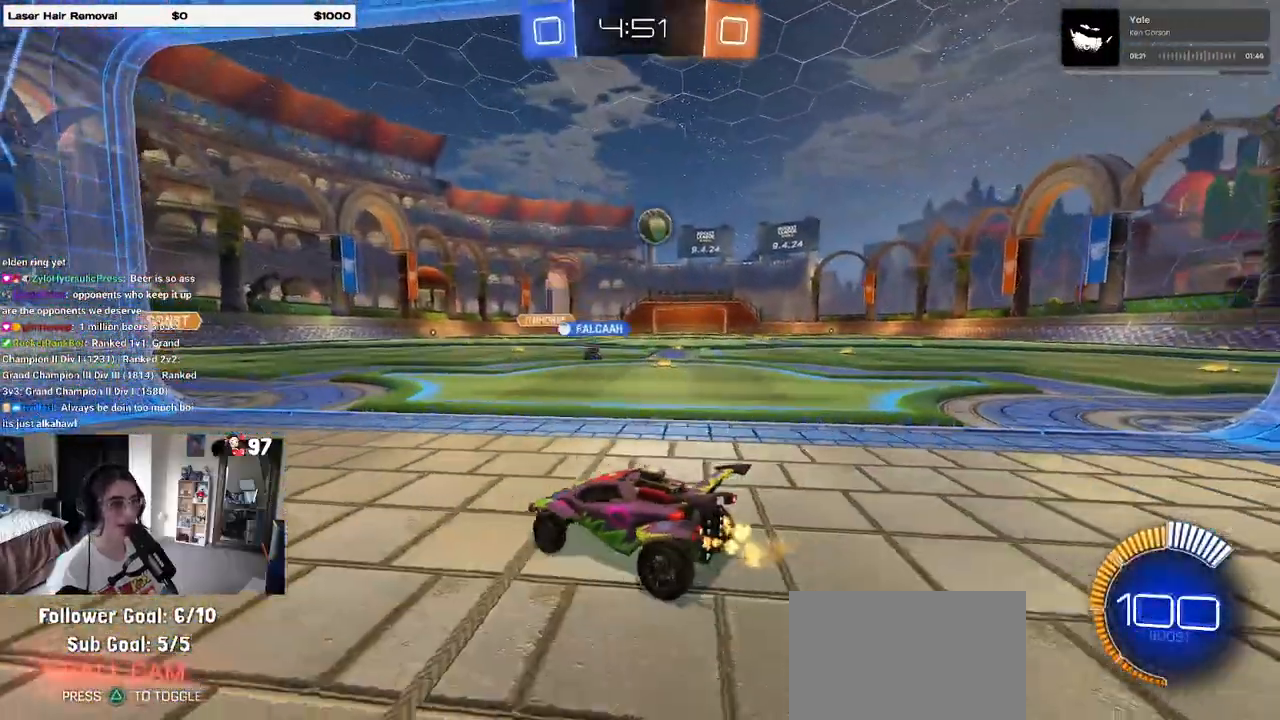
{"dt_ms": 500, "buttons": ["R2"], "left_stick": "right", "right_stick": "center", "events": []}
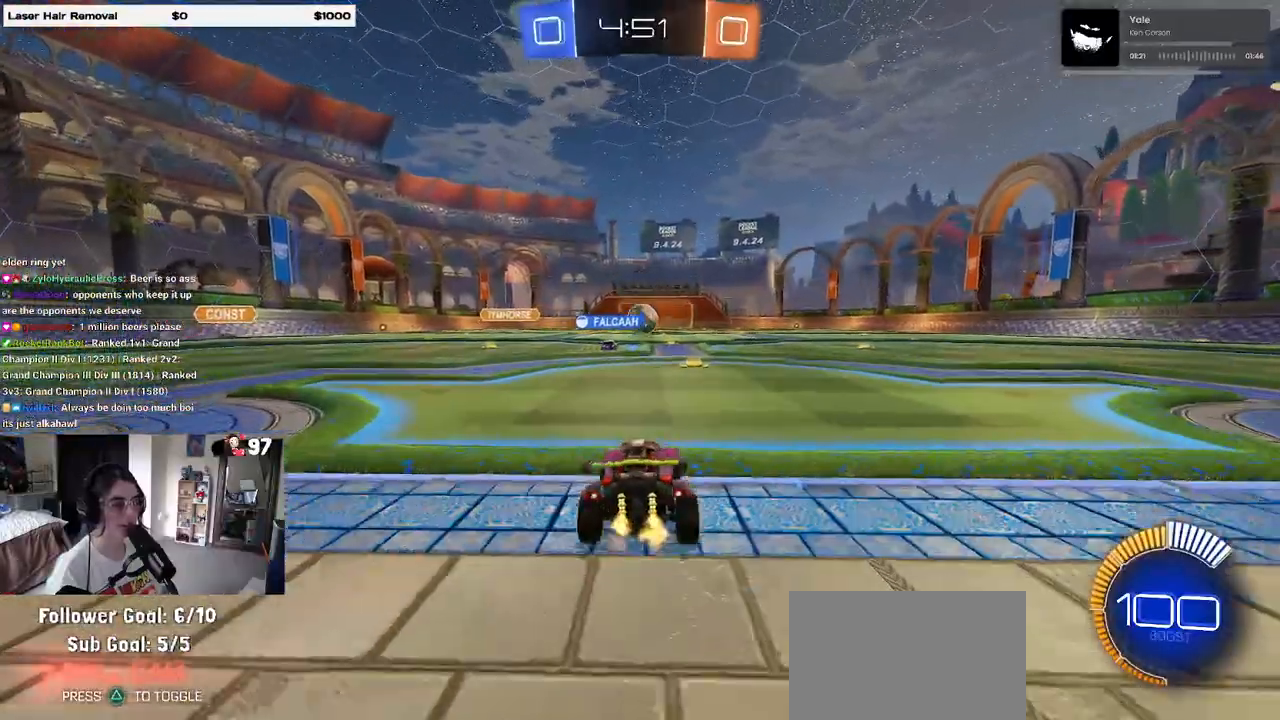
{"dt_ms": 500, "buttons": ["R2"], "left_stick": "center", "right_stick": "center", "events": [[150, "left_stick", "center"]]}
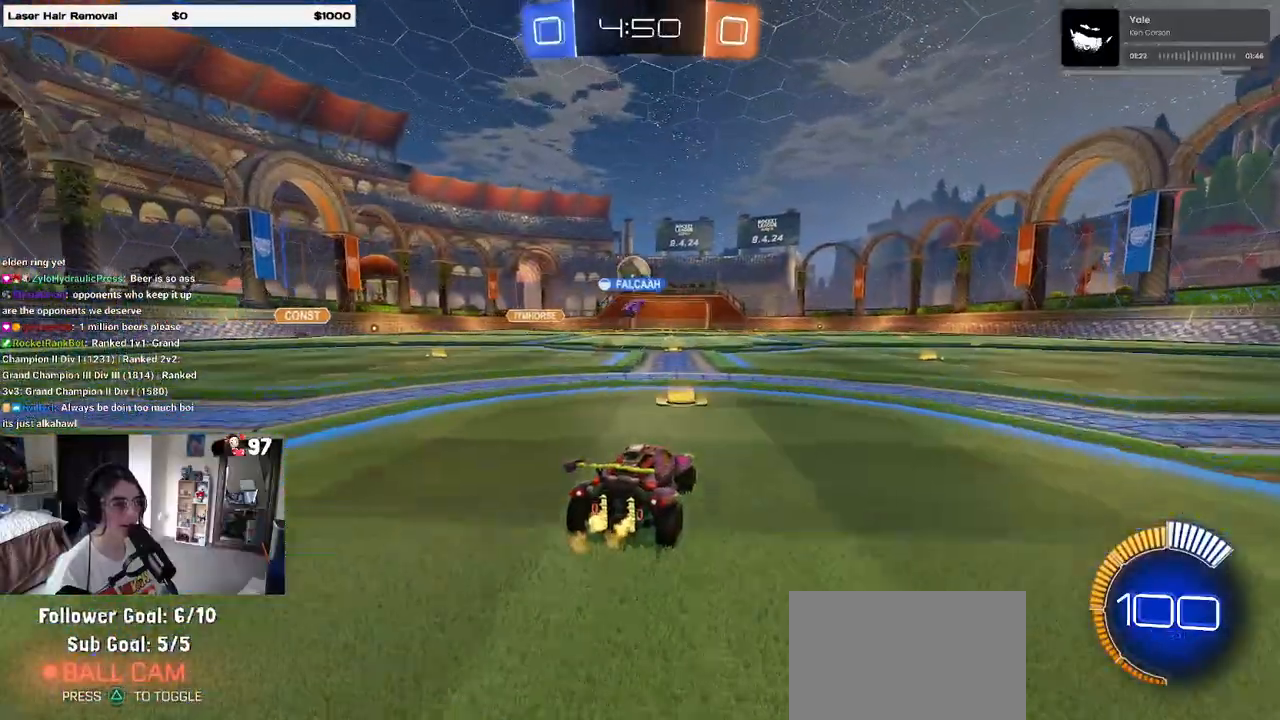
{"dt_ms": 500, "buttons": ["R2"], "left_stick": "center", "right_stick": "center", "events": [[67, "left_stick", "left"], [233, "left_stick", "center"]]}
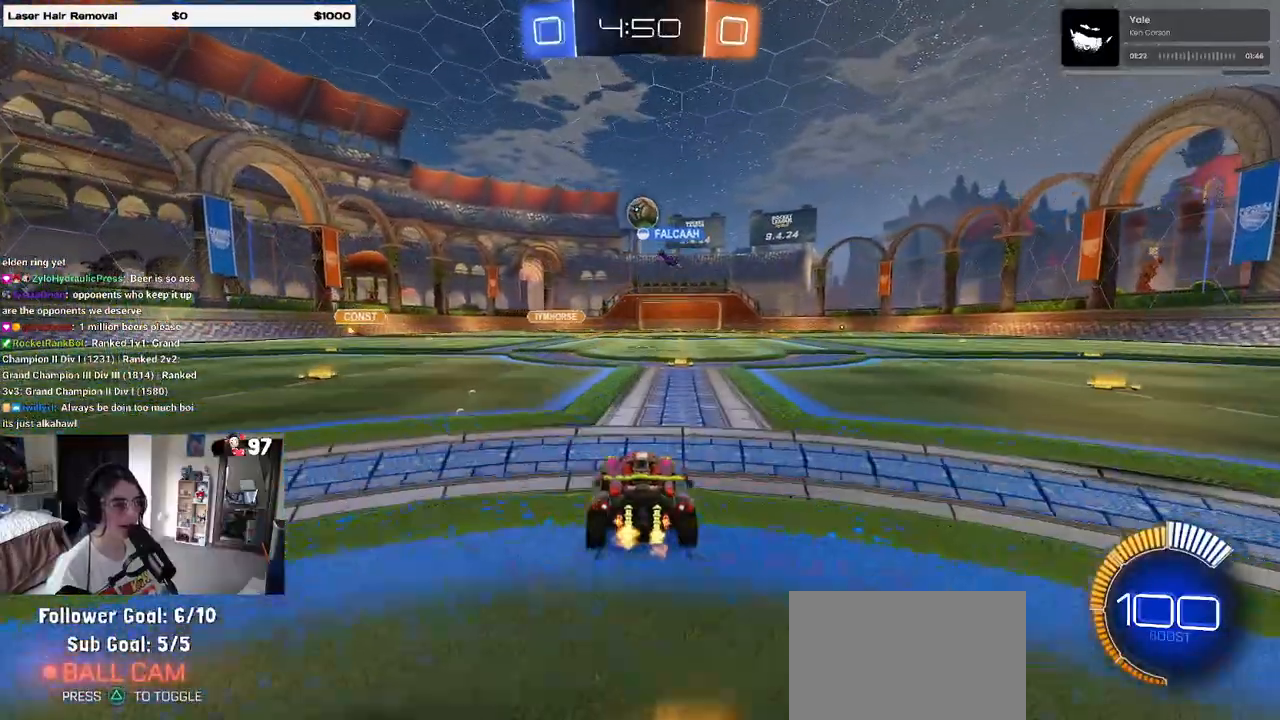
{"dt_ms": 500, "buttons": ["R2"], "left_stick": "center", "right_stick": "center", "events": [[100, "left_stick", "right"], [250, "left_stick", "center"]]}
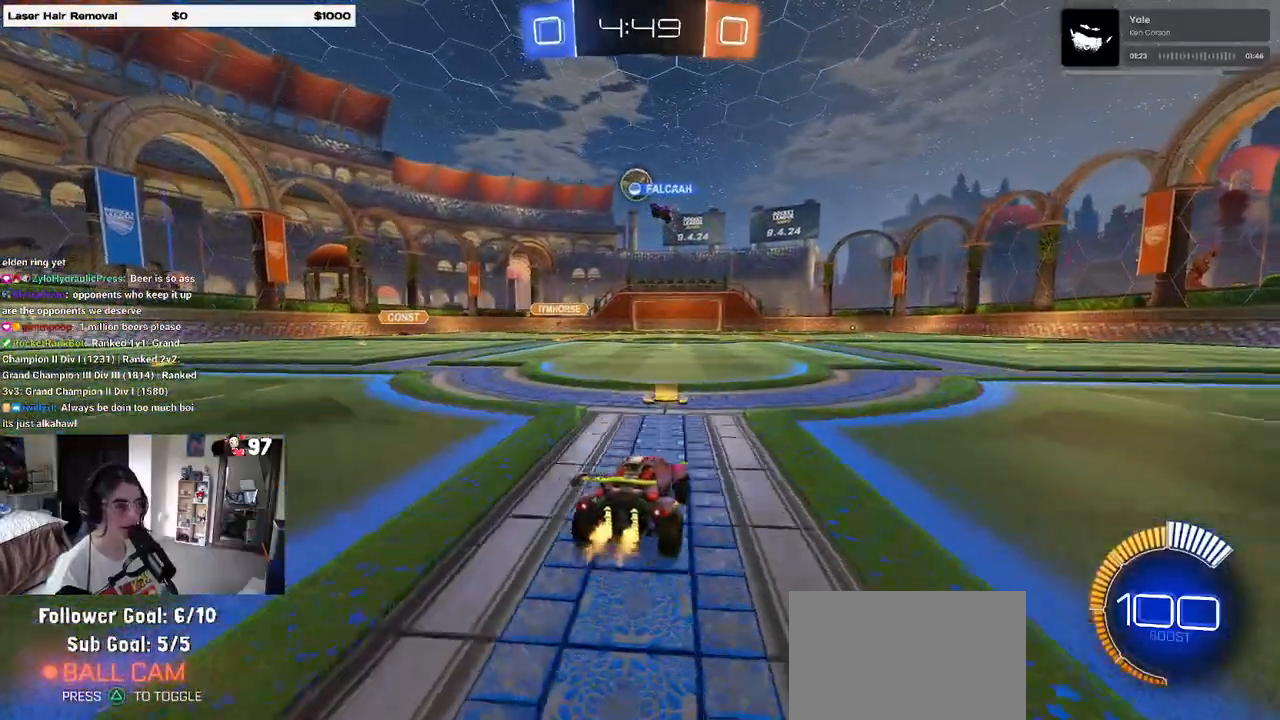
{"dt_ms": 500, "buttons": ["R2"], "left_stick": "center", "right_stick": "center", "events": [[17, "left_stick", "left"], [200, "left_stick", "center"]]}
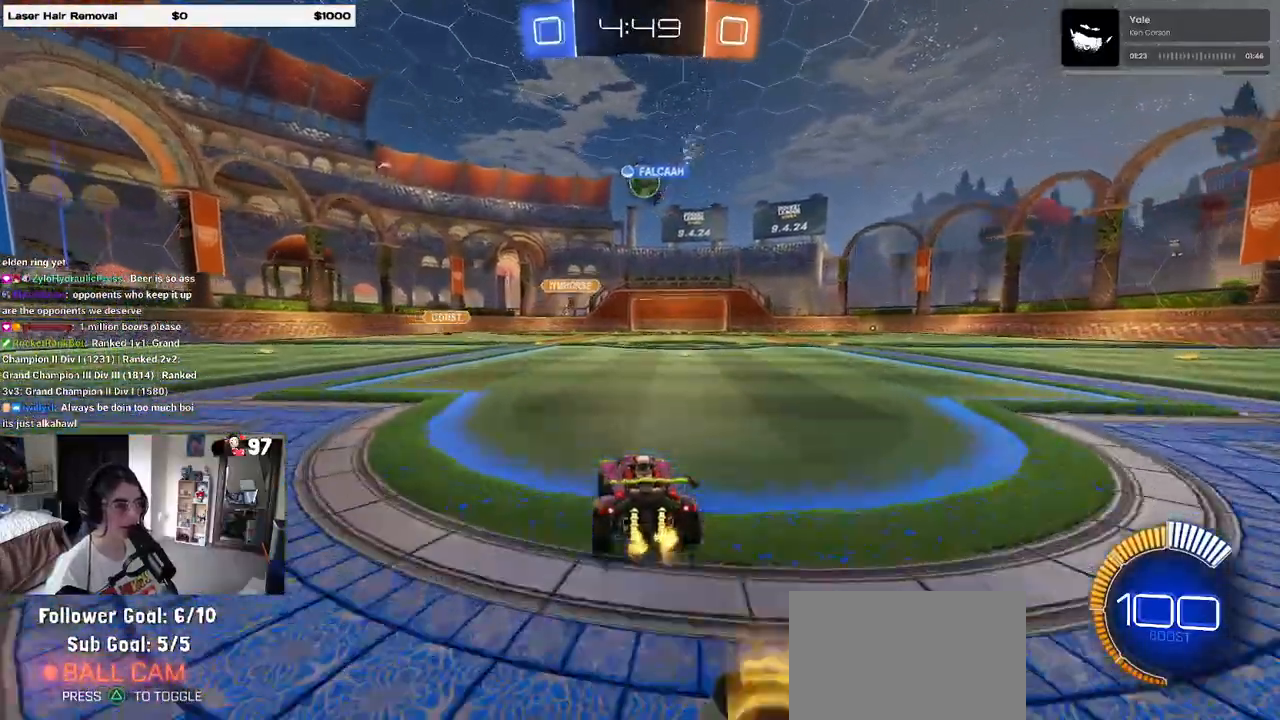
{"dt_ms": 500, "buttons": ["R2"], "left_stick": "center", "right_stick": "center", "events": []}
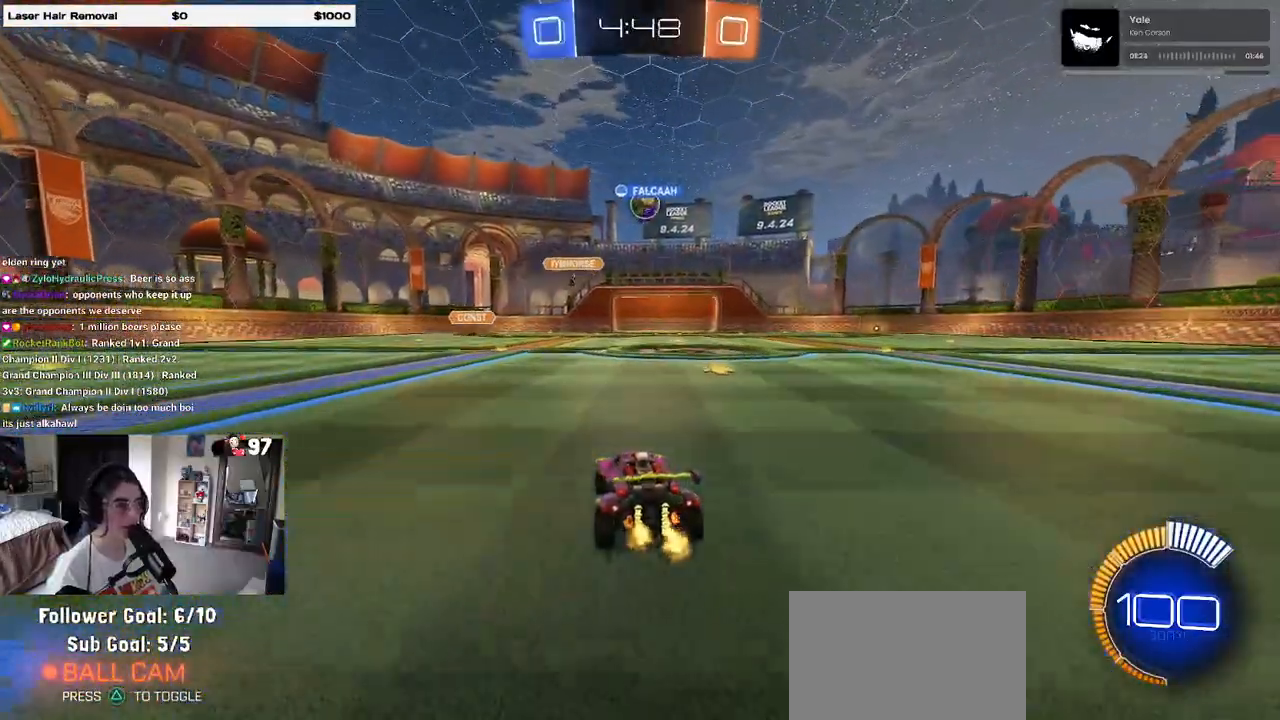
{"dt_ms": 500, "buttons": ["R2"], "left_stick": "center", "right_stick": "center", "events": [[117, "left_stick", "right"], [367, "left_stick", "center"]]}
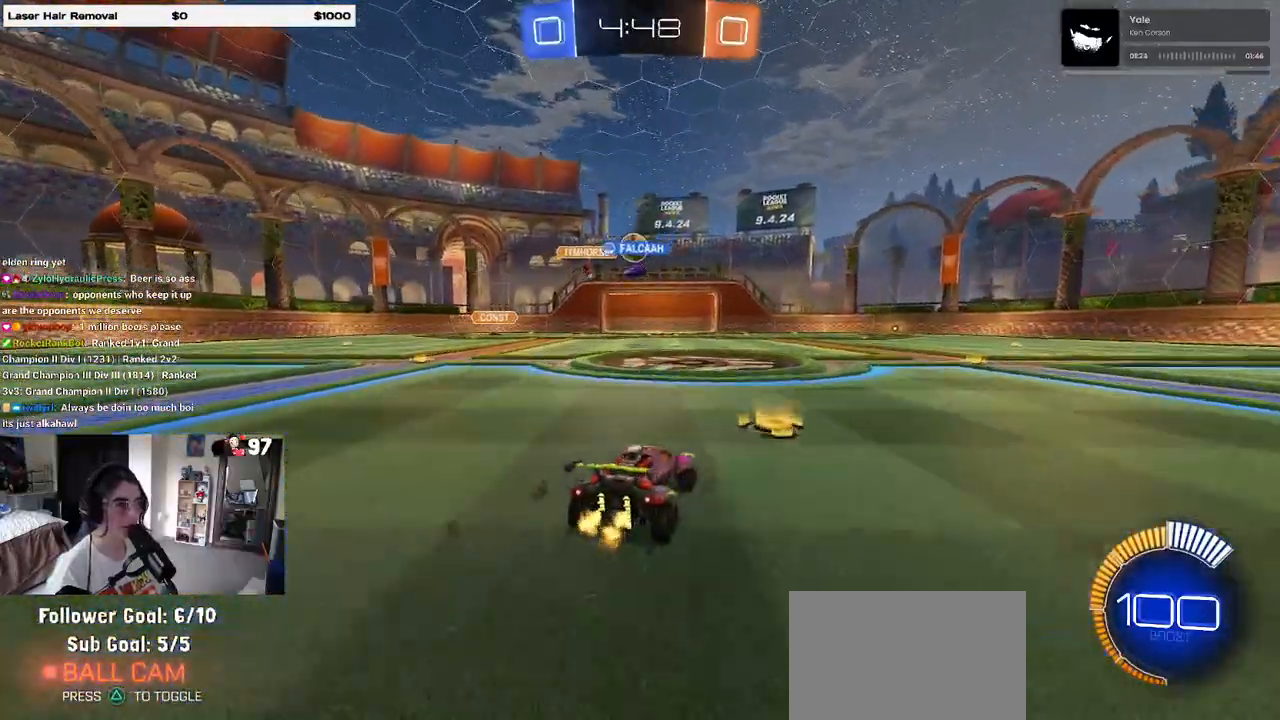
{"dt_ms": 500, "buttons": ["R2"], "left_stick": "center", "right_stick": "center", "events": []}
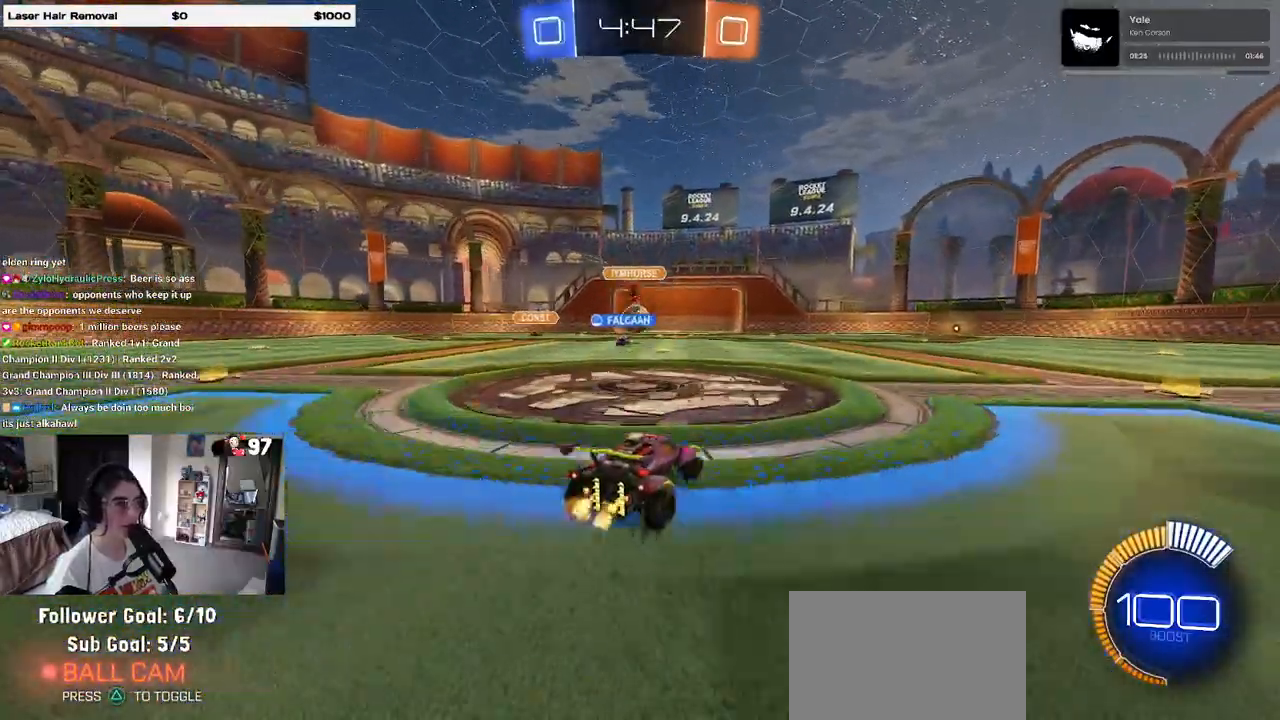
{"dt_ms": 500, "buttons": ["R2"], "left_stick": "right", "right_stick": "center", "events": [[150, "left_stick", "left"], [250, "left_stick", "right"], [350, "SQUARE", "down"], [433, "SQUARE", "up"]]}
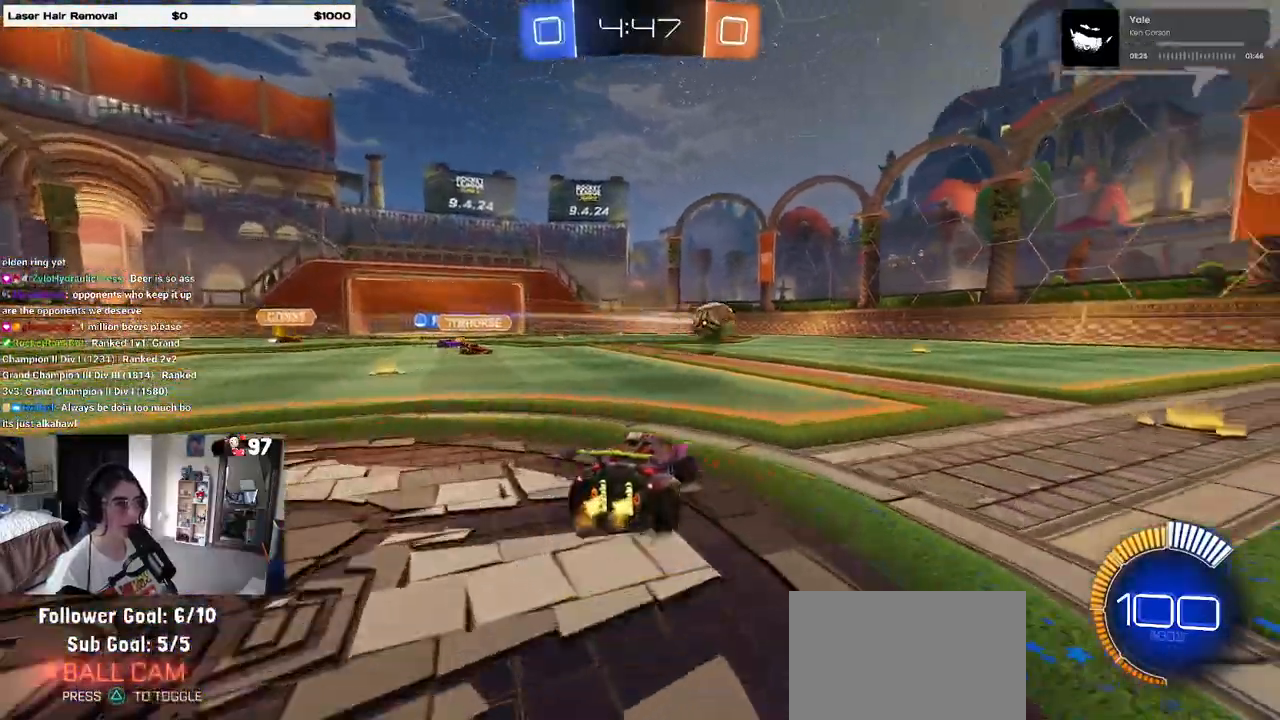
{"dt_ms": 500, "buttons": ["R1", "R2"], "left_stick": "up-right", "right_stick": "center", "events": [[50, "R1", "down"], [350, "left_stick", "center"], [400, "CROSS", "down"], [417, "left_stick", "up-right"], [483, "CROSS", "up"]]}
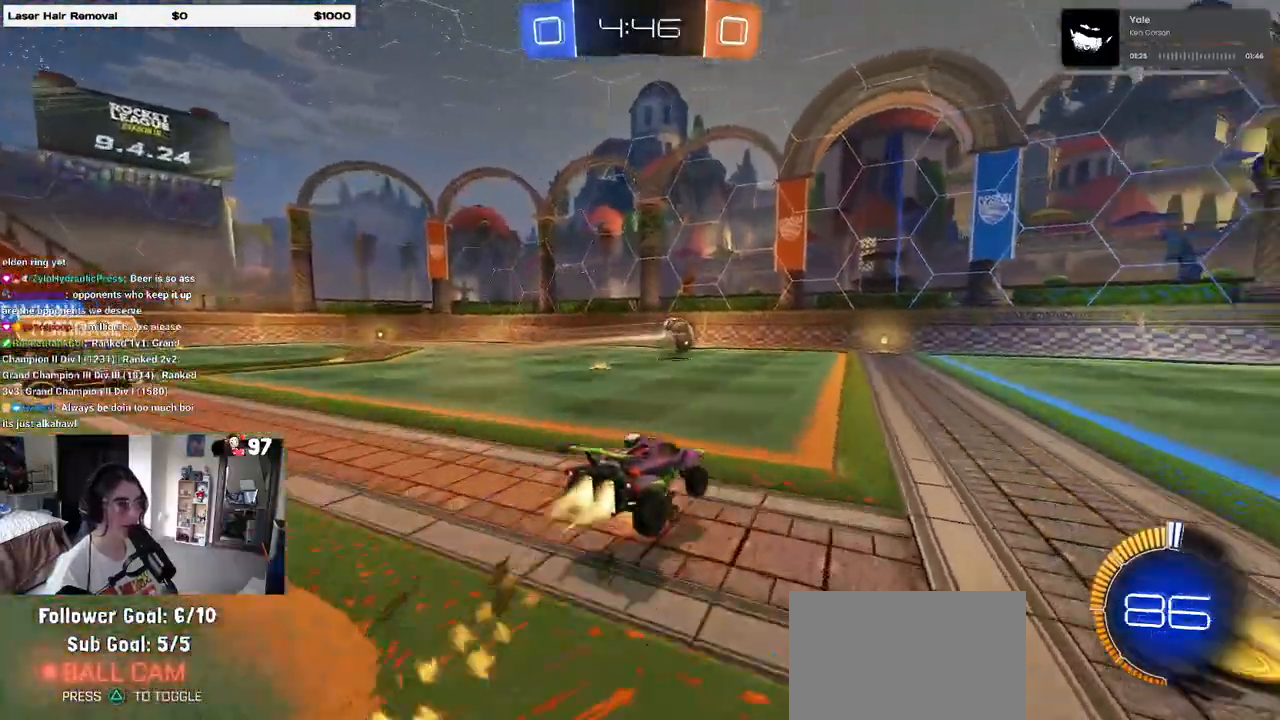
{"dt_ms": 500, "buttons": ["SQUARE", "R2"], "left_stick": "right", "right_stick": "center", "events": [[17, "CROSS", "down"], [67, "SQUARE", "down"], [117, "CROSS", "up"], [133, "left_stick", "down-right"], [317, "left_stick", "right"], [450, "R1", "up"]]}
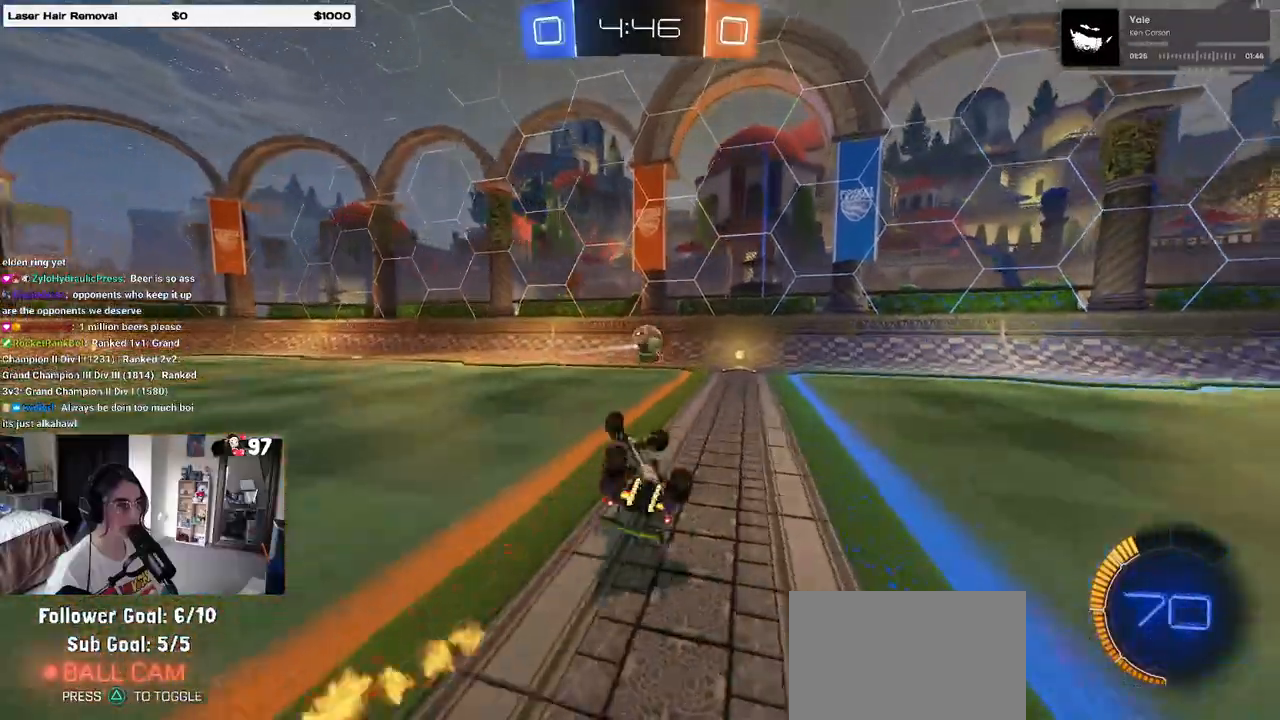
{"dt_ms": 500, "buttons": ["R2"], "left_stick": "left", "right_stick": "center", "events": [[217, "left_stick", "center"], [317, "SQUARE", "up"], [450, "left_stick", "left"]]}
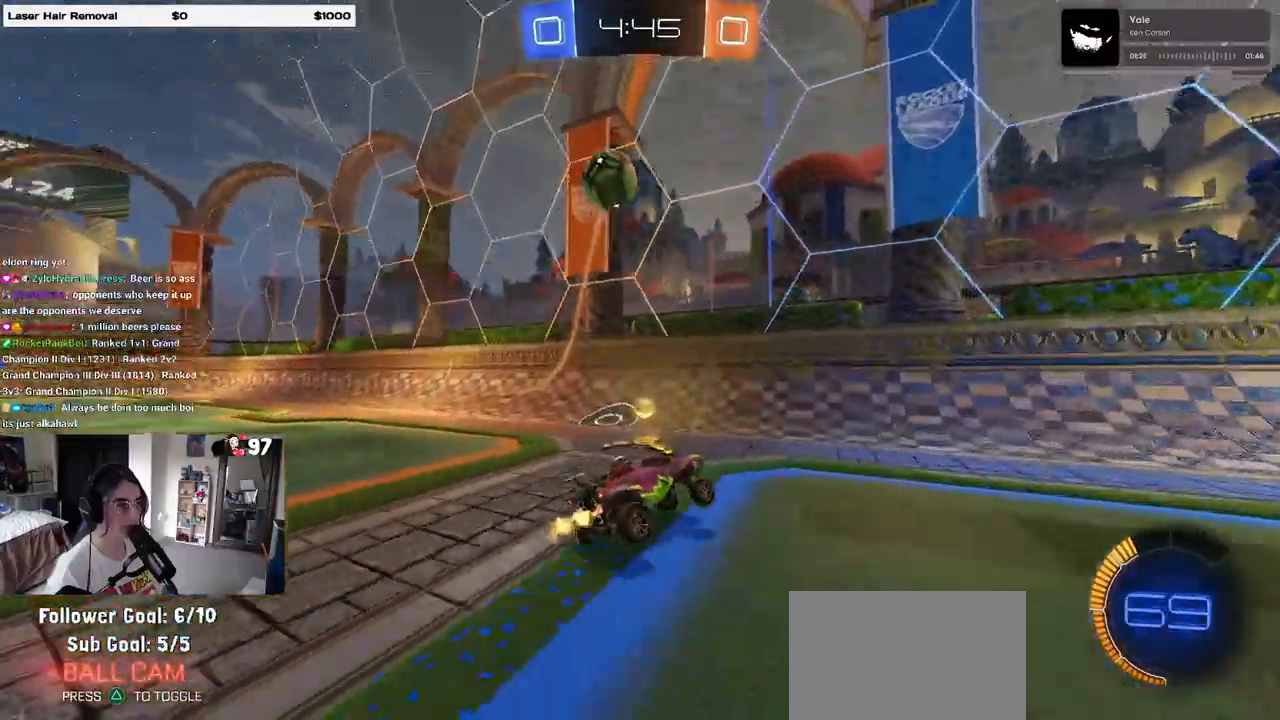
{"dt_ms": 500, "buttons": ["R2"], "left_stick": "right", "right_stick": "center", "events": [[83, "left_stick", "right"]]}
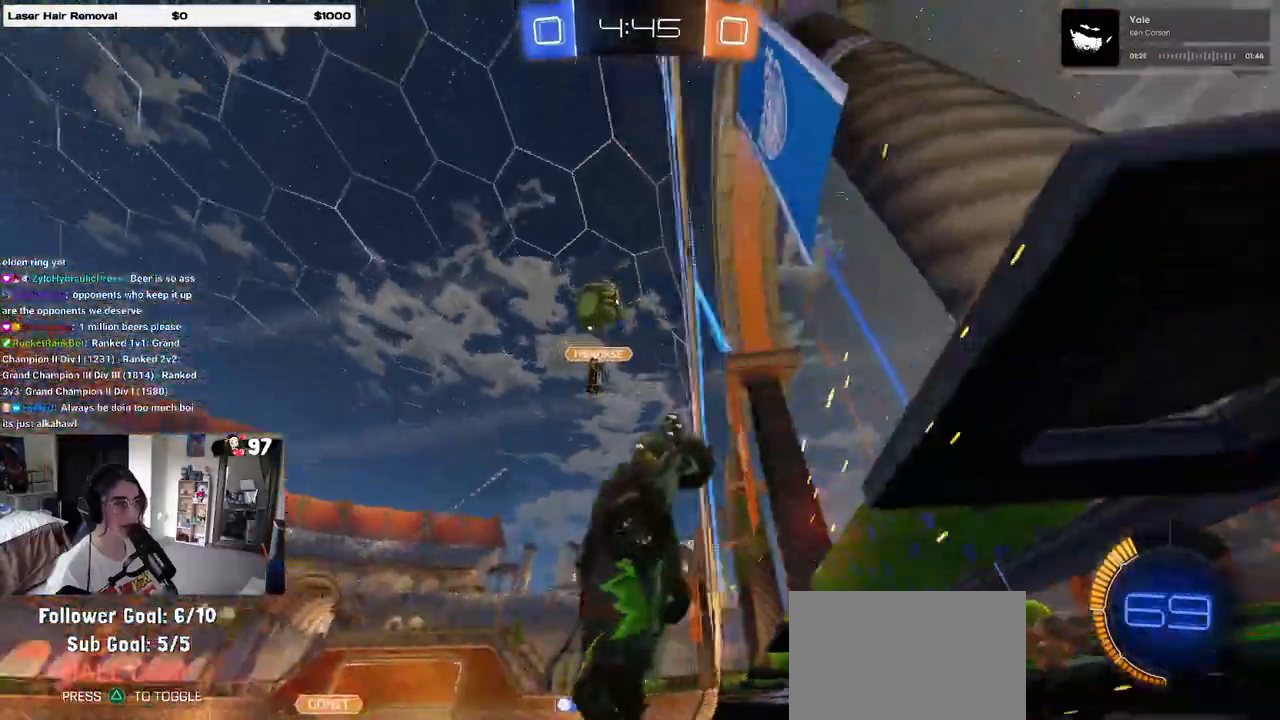
{"dt_ms": 500, "buttons": ["R2"], "left_stick": "center", "right_stick": "center", "events": [[483, "left_stick", "center"]]}
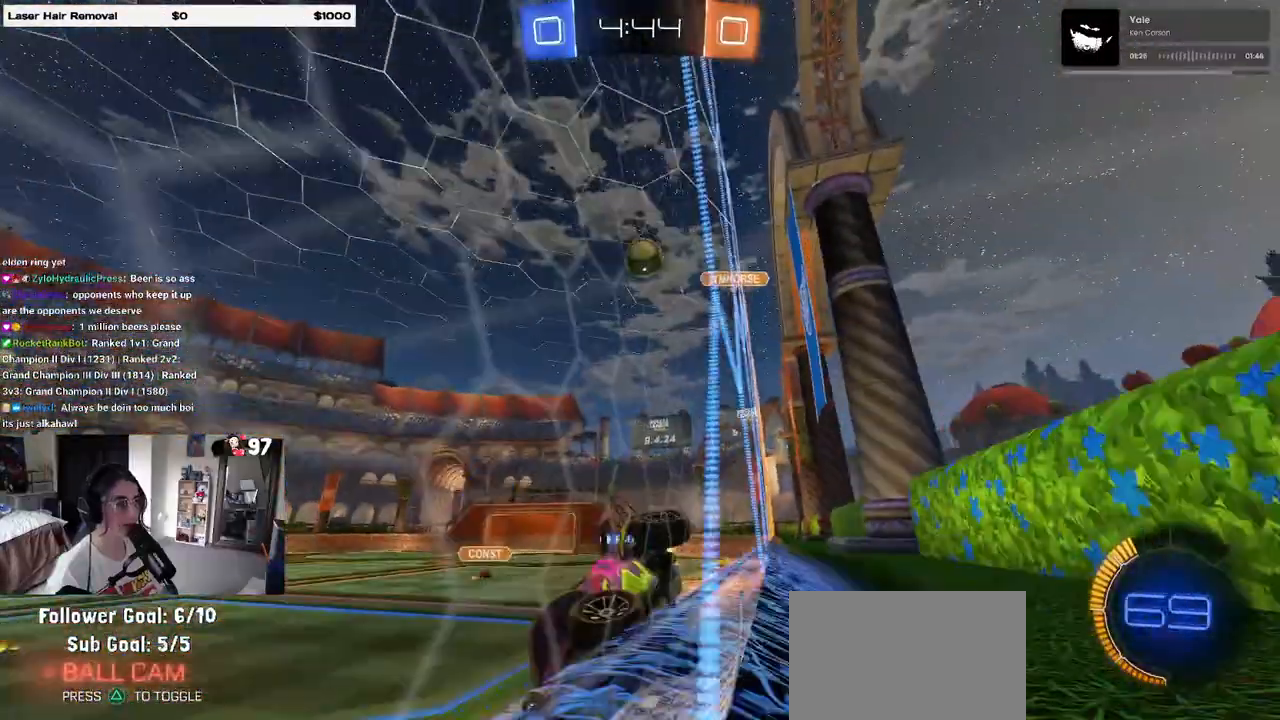
{"dt_ms": 500, "buttons": ["R2"], "left_stick": "center", "right_stick": "center", "events": [[200, "left_stick", "right"], [383, "left_stick", "center"]]}
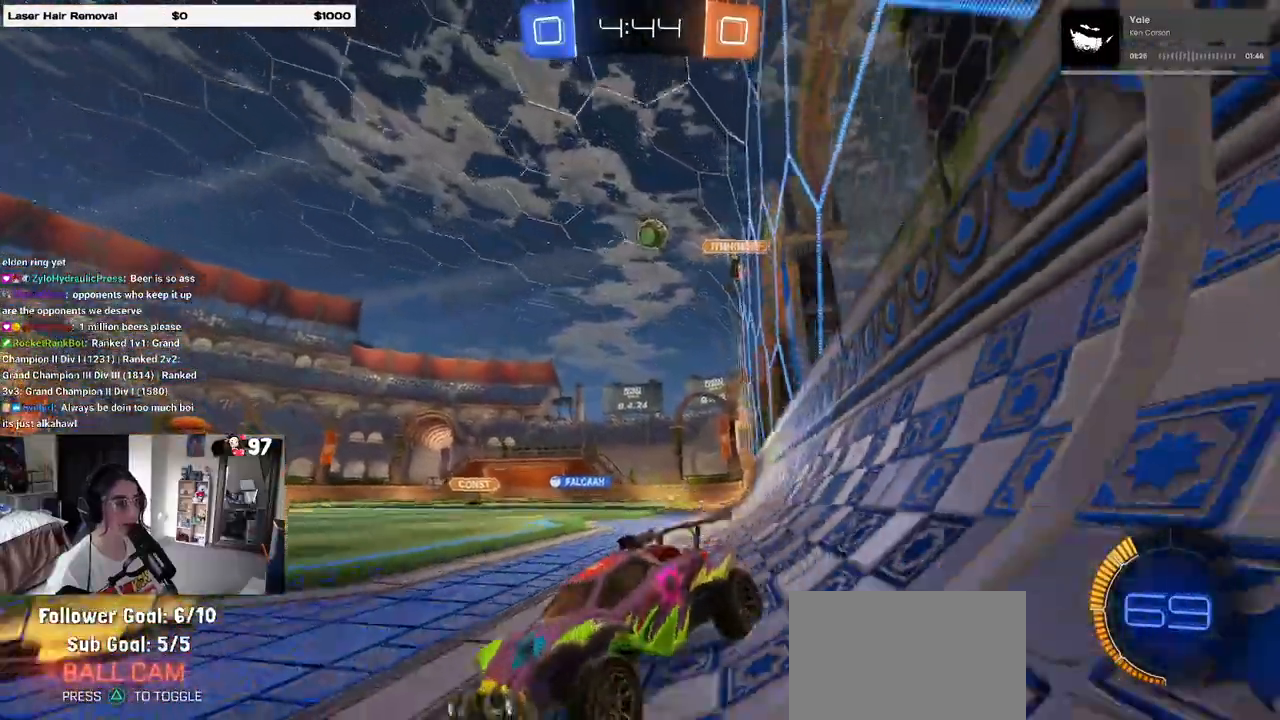
{"dt_ms": 500, "buttons": ["SQUARE", "R2"], "left_stick": "right", "right_stick": "center", "events": [[67, "left_stick", "right"], [200, "left_stick", "center"], [333, "left_stick", "right"], [417, "SQUARE", "down"]]}